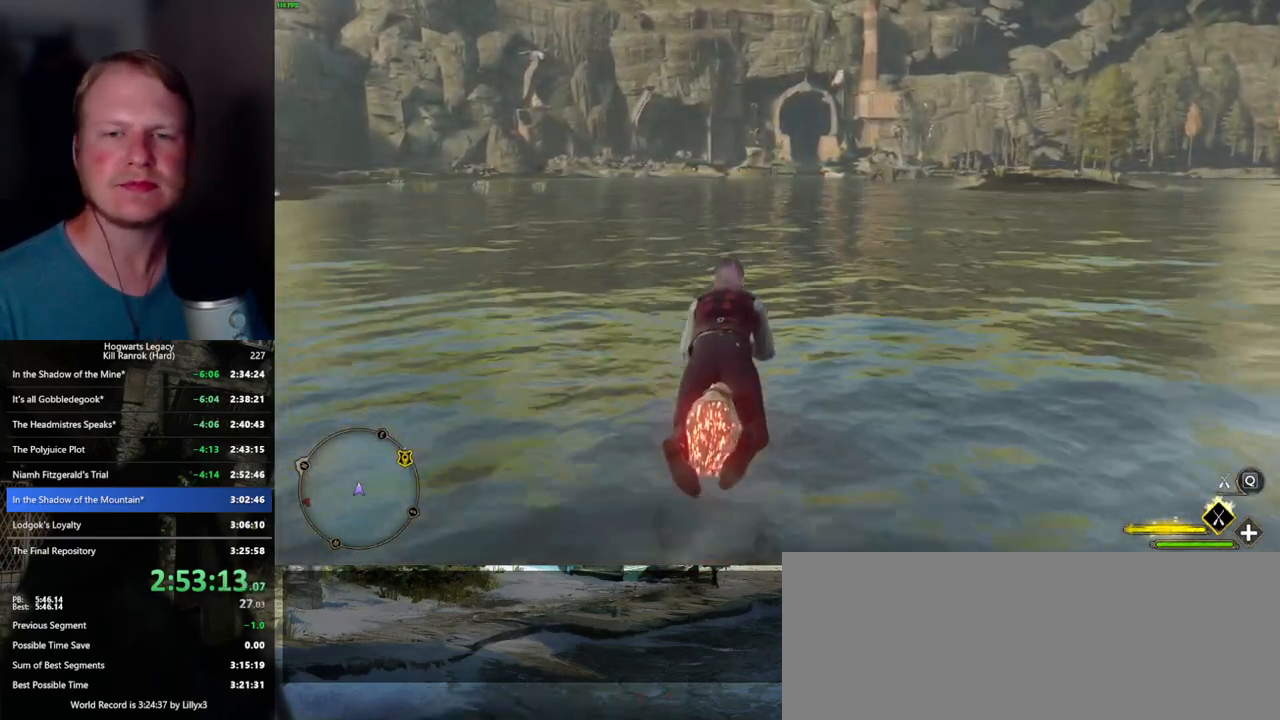
Gameplay with keyboard and mouse; each line is a JSON object with the keys and mouse buttons held at the frame after it. "events" lists presses ("down") and releases ("up") of ".", "/", "0", "1", "2", "3", "4", "5", "6", "7", "8", "9", "a", "alt_l", "alt_r", "b", "backslash", "backspace", "c", "caps_lock", "comma", "ctrl_l", "ctrl_r", "d", "e", "equals", "escape", "f", "f1", "f10", "f11", "f12", "f2", "f3", "f4", "f5", "f6", "f7", "f8", "f9", "g", "h", "i", "j", "k", "l", "lbracket", "m", "minus", "n", "o", "p", "q", "quote", "r", "rbracket", "return", "s", "semicolon", "shift_l", "shift_r", "space", "super_l", "super_r", "t", "tab", "tilde", "u", "v", "w", "x", "y", "z", "mouse_left", "mouse_wheel", "mouse_right", "mouse_mb4" and "mouse_mb5" between this image and that frame as [ms after this image, input, new state], when the widget could be followed in between. "mouse_left", "mouse_wheel", "mouse_right", "mouse_mb4", "mouse_mb5" = the "left", "wheel", "right", "mb4", "mb5" buttons of the "mouse" list. No other keys are recorded. "wheel" means that the mouse wheel is clicked or scrolled. Mouse movement is not recorded.
{"keys": ["w"], "mouse": ["left"], "events": []}
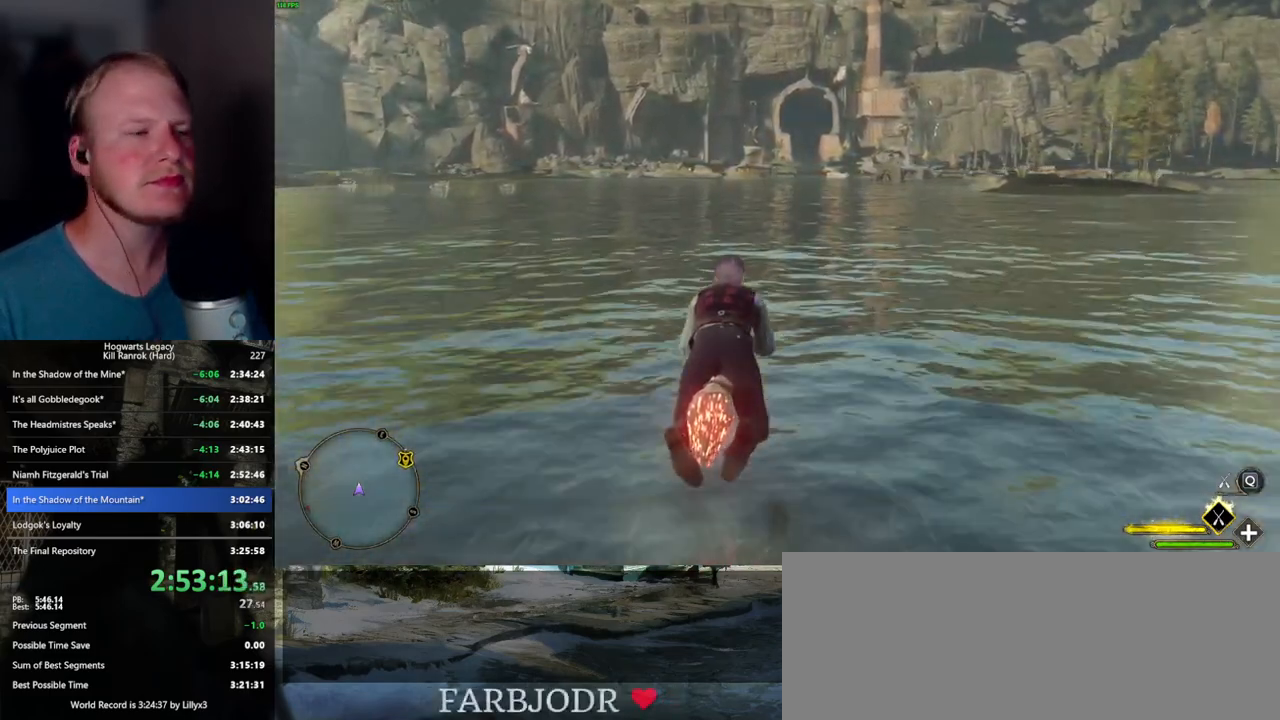
{"keys": ["w"], "mouse": ["left"], "events": []}
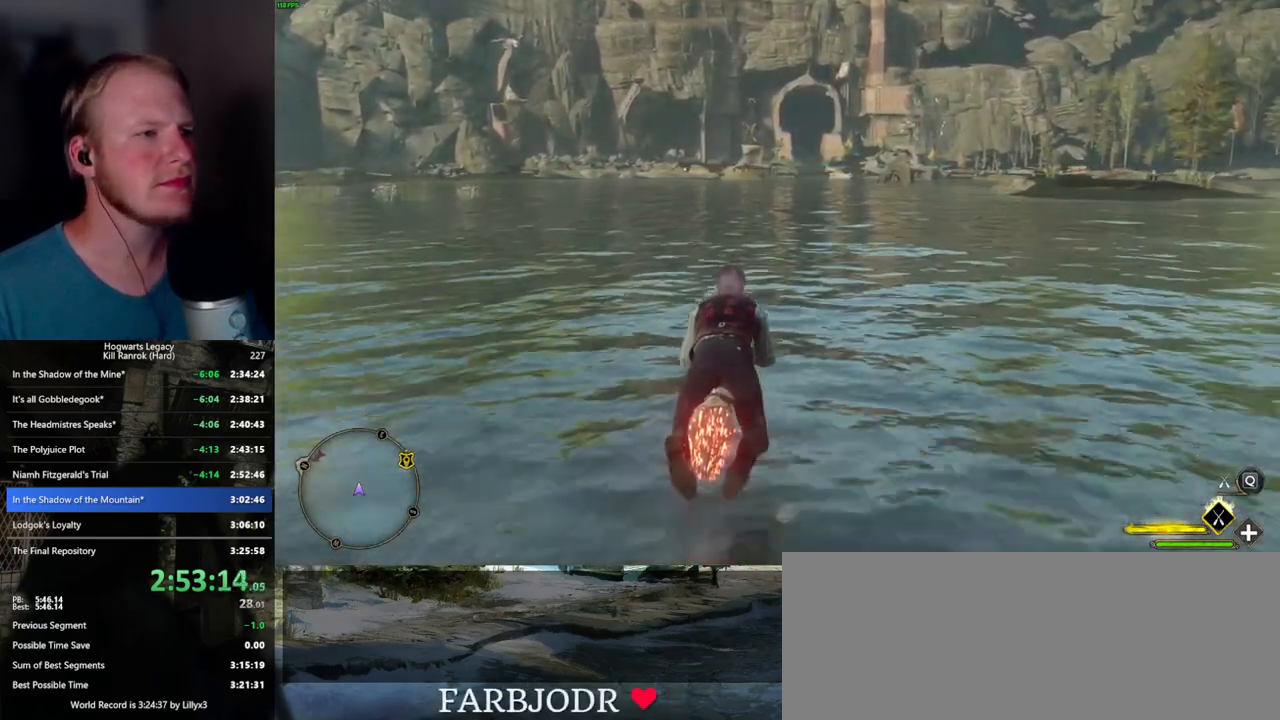
{"keys": ["w"], "mouse": ["left"], "events": []}
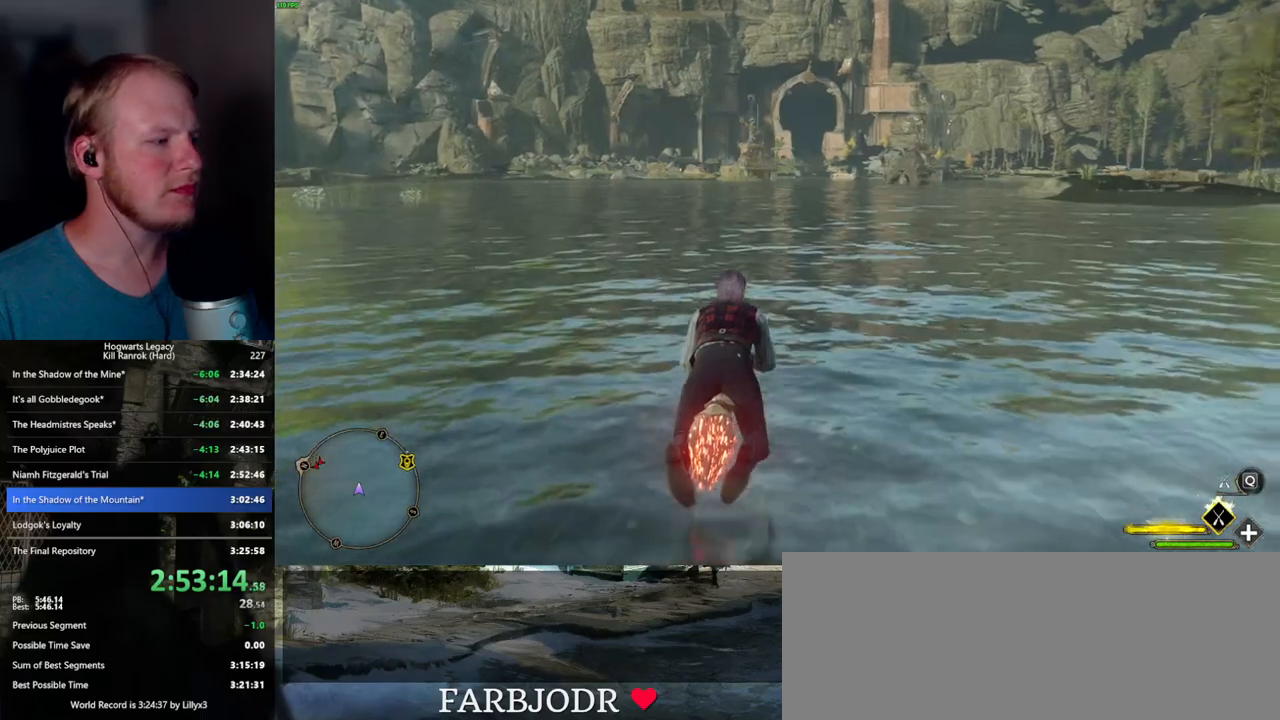
{"keys": ["w"], "mouse": ["left"], "events": []}
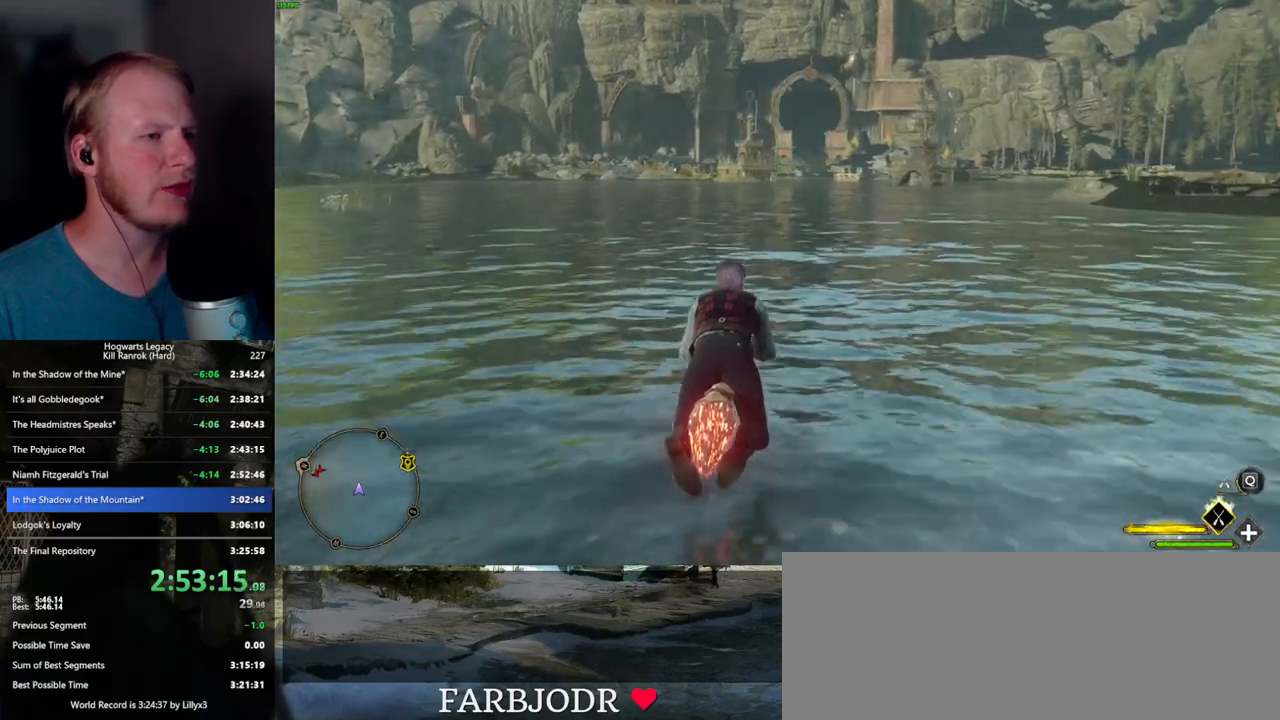
{"keys": ["w"], "mouse": ["left"], "events": []}
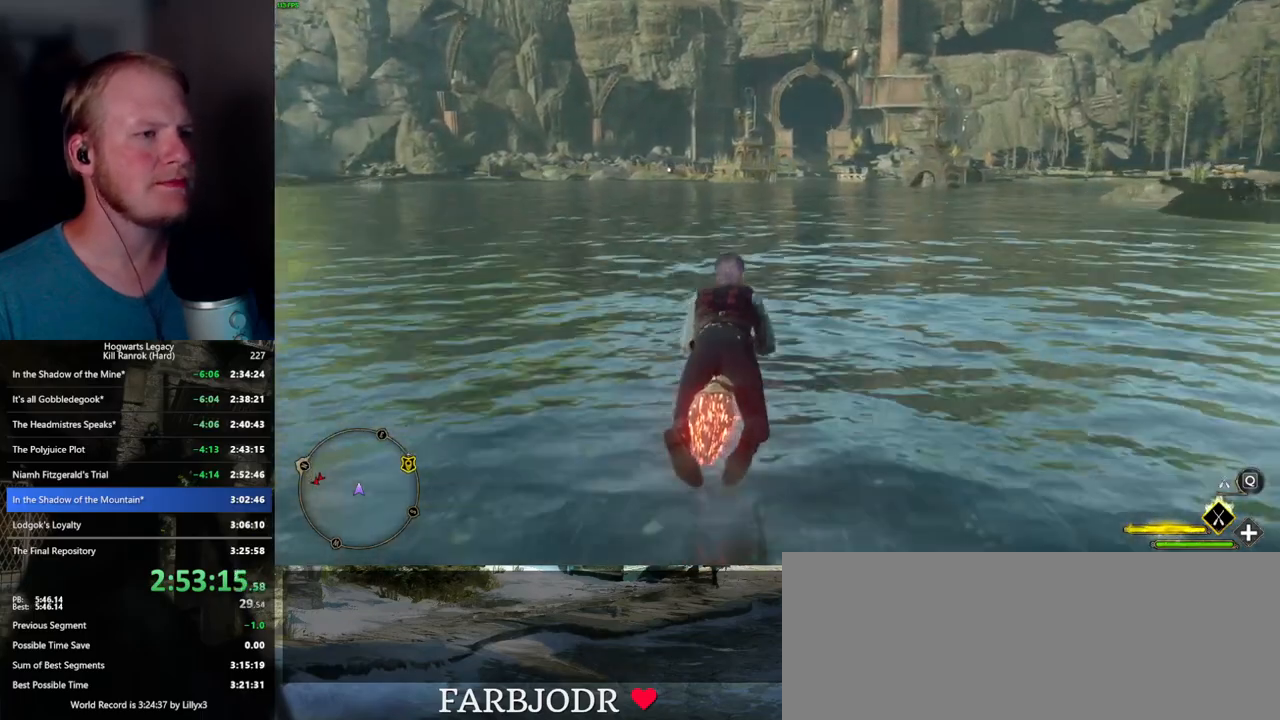
{"keys": ["w"], "mouse": ["left"], "events": []}
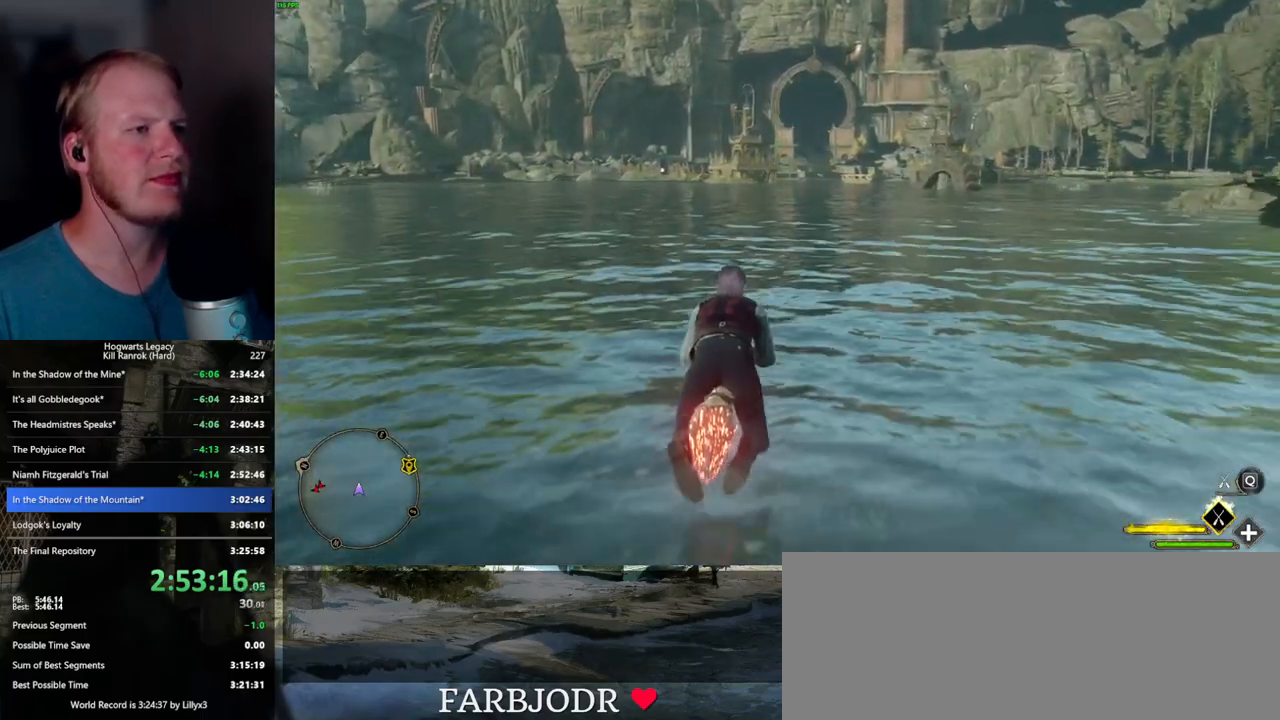
{"keys": ["w"], "mouse": ["left"], "events": []}
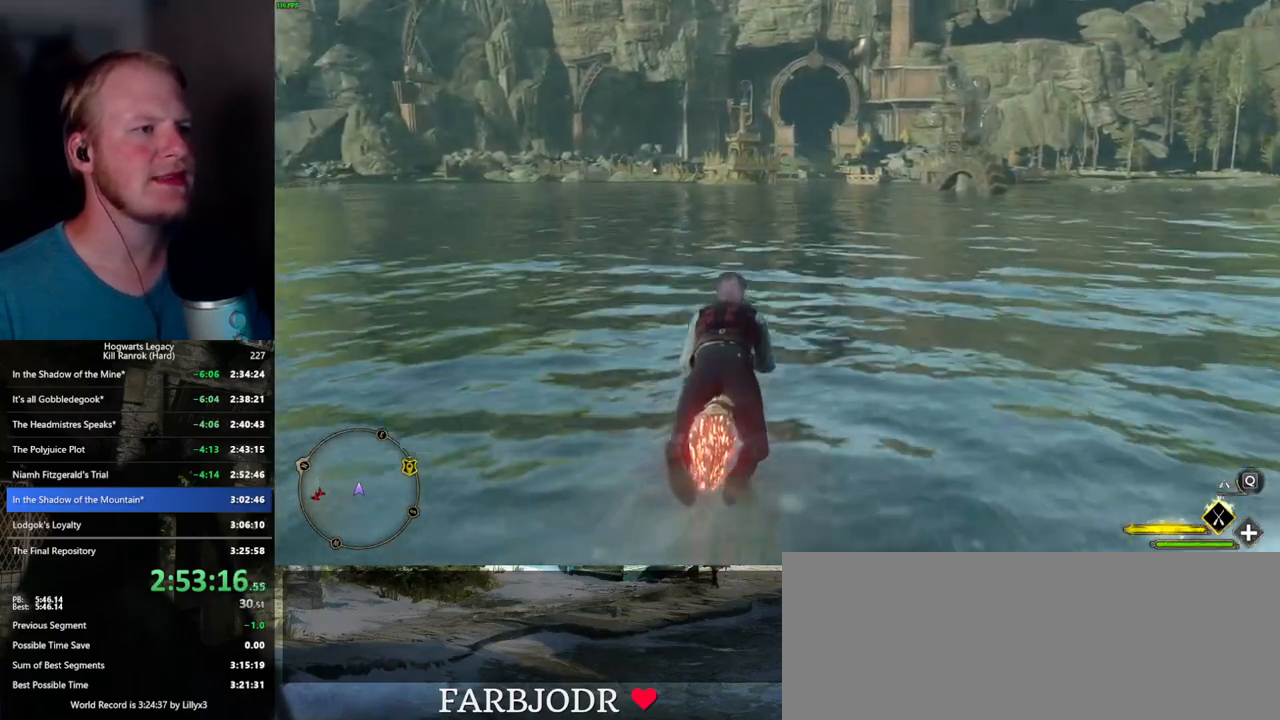
{"keys": ["a", "w"], "mouse": ["left"], "events": [[450, "a", "down"]]}
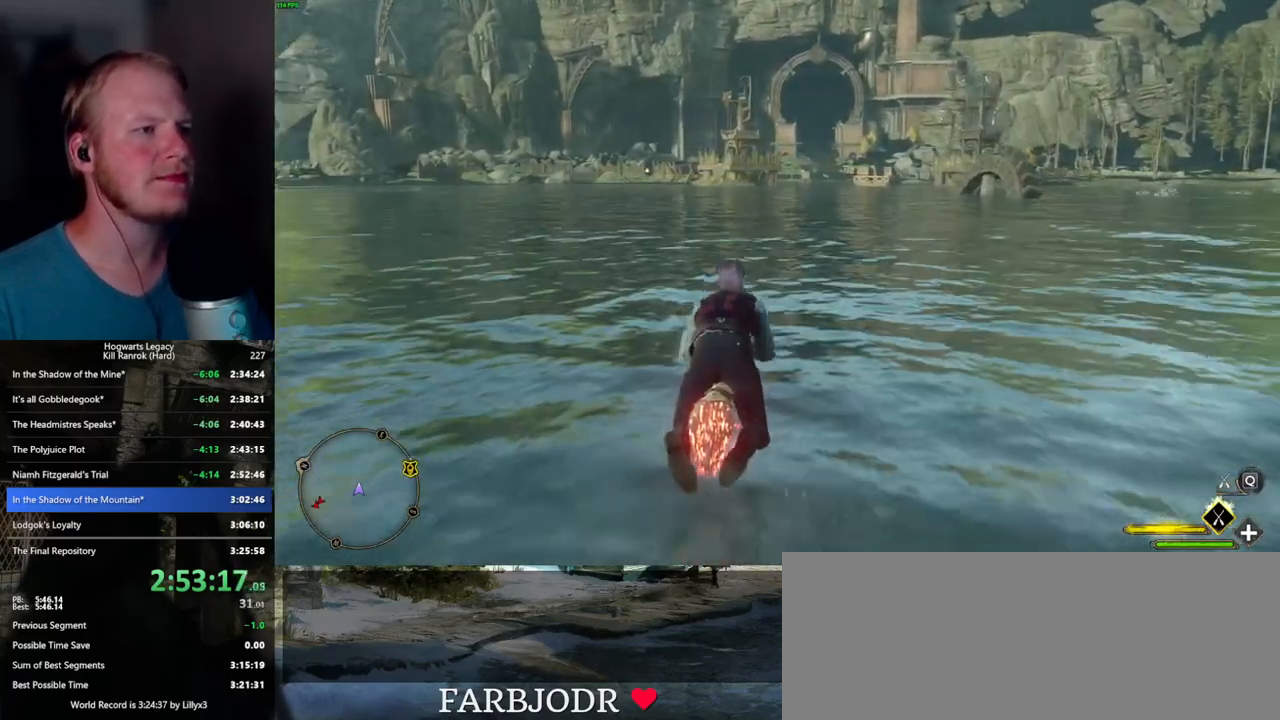
{"keys": ["w"], "mouse": ["left"], "events": [[67, "a", "up"]]}
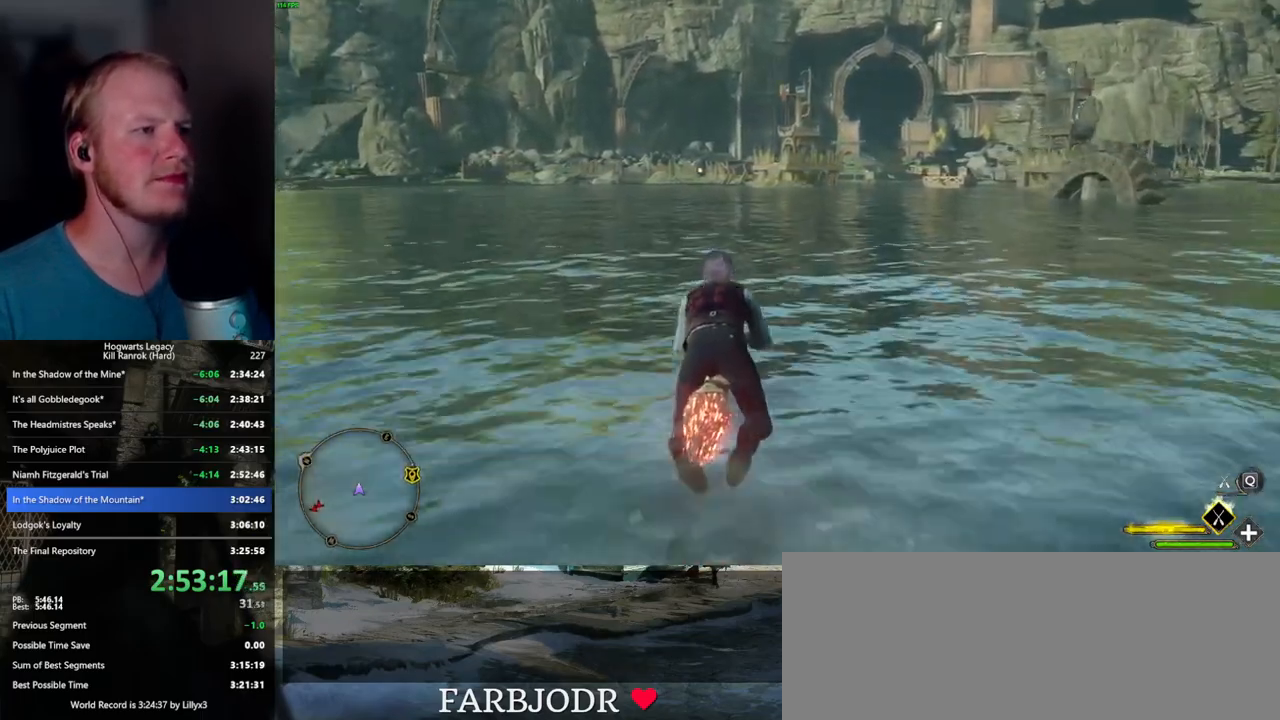
{"keys": ["w"], "mouse": ["left"], "events": []}
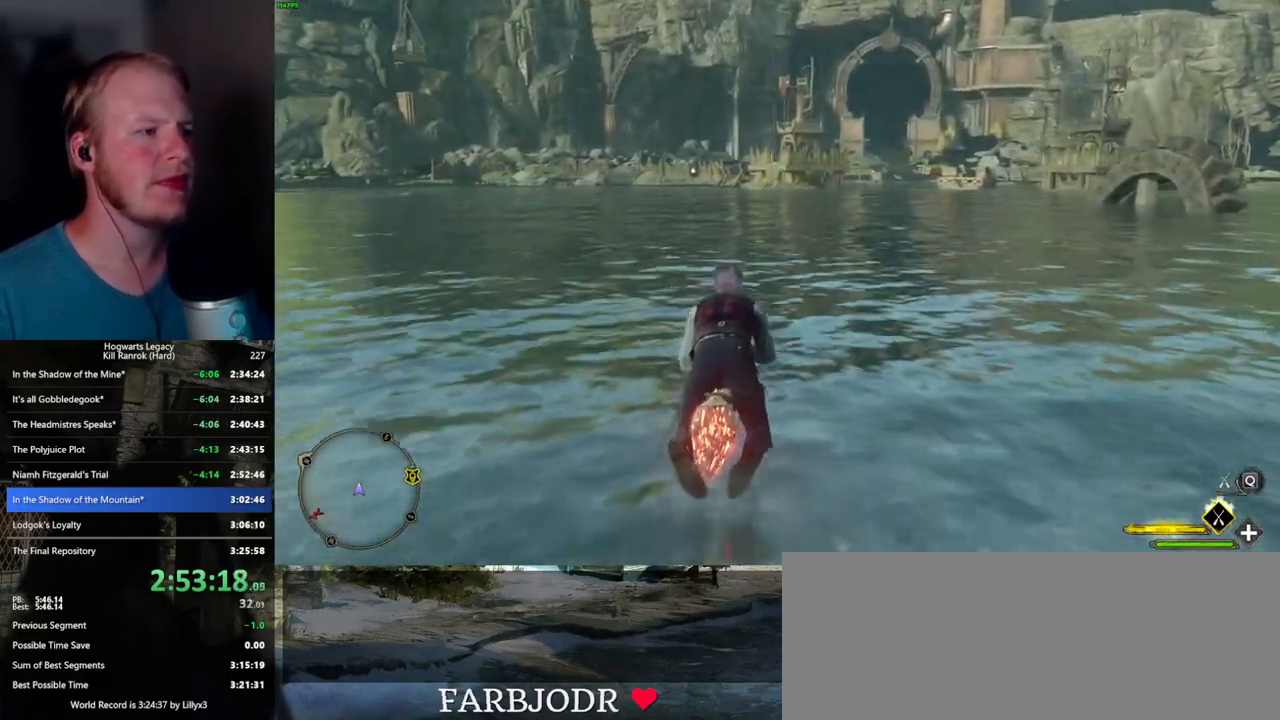
{"keys": ["w"], "mouse": ["left"], "events": [[334, "r", "down"], [400, "r", "up"]]}
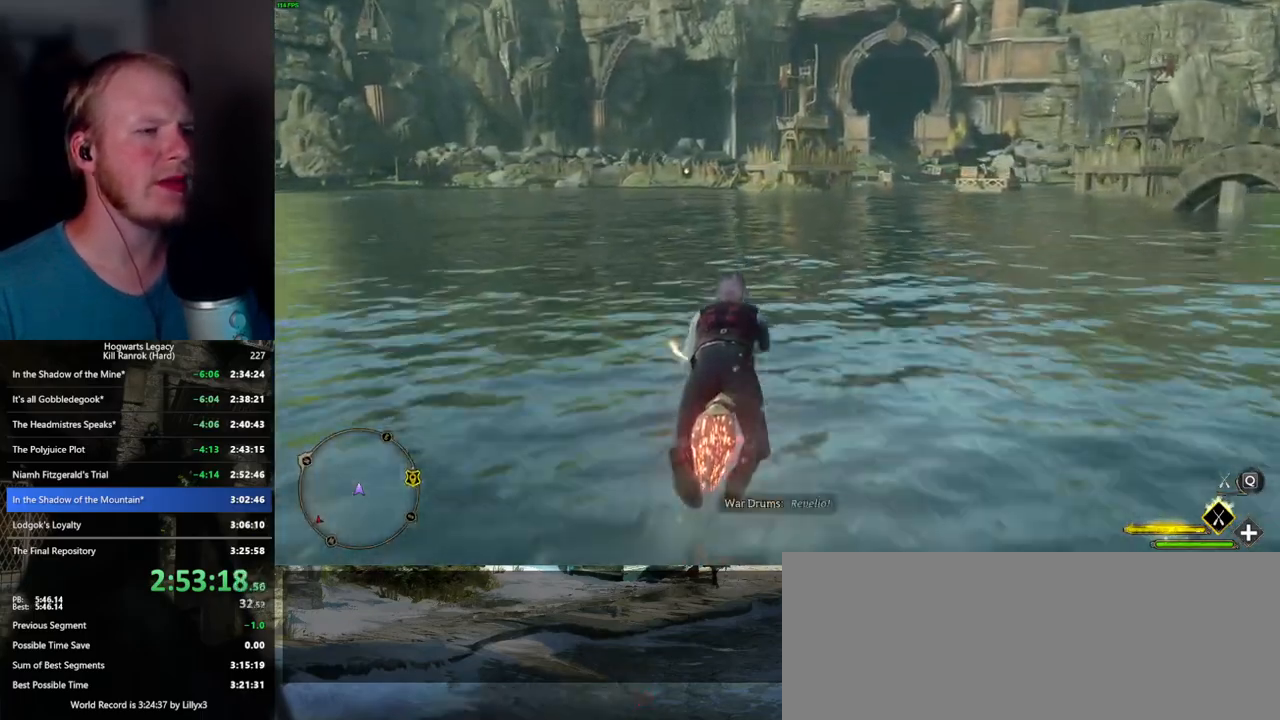
{"keys": ["w"], "mouse": ["left"], "events": [[234, "a", "down"], [317, "a", "up"]]}
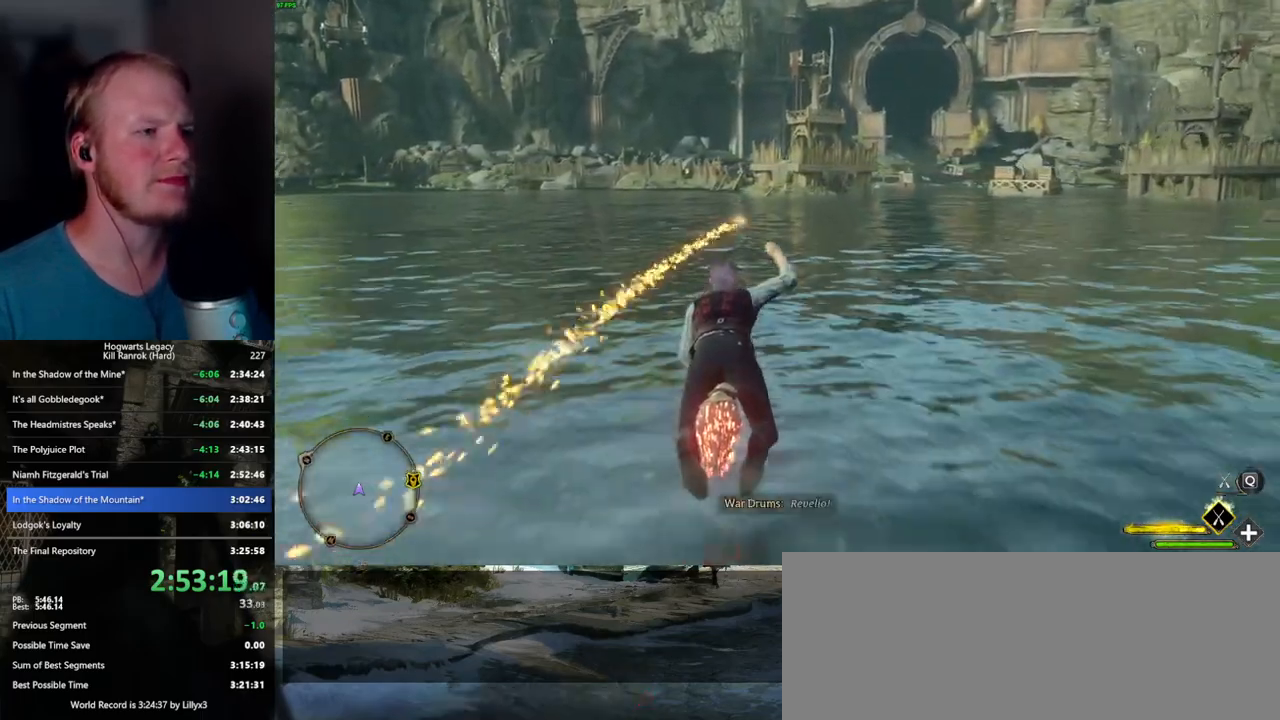
{"keys": ["w"], "mouse": ["left"], "events": []}
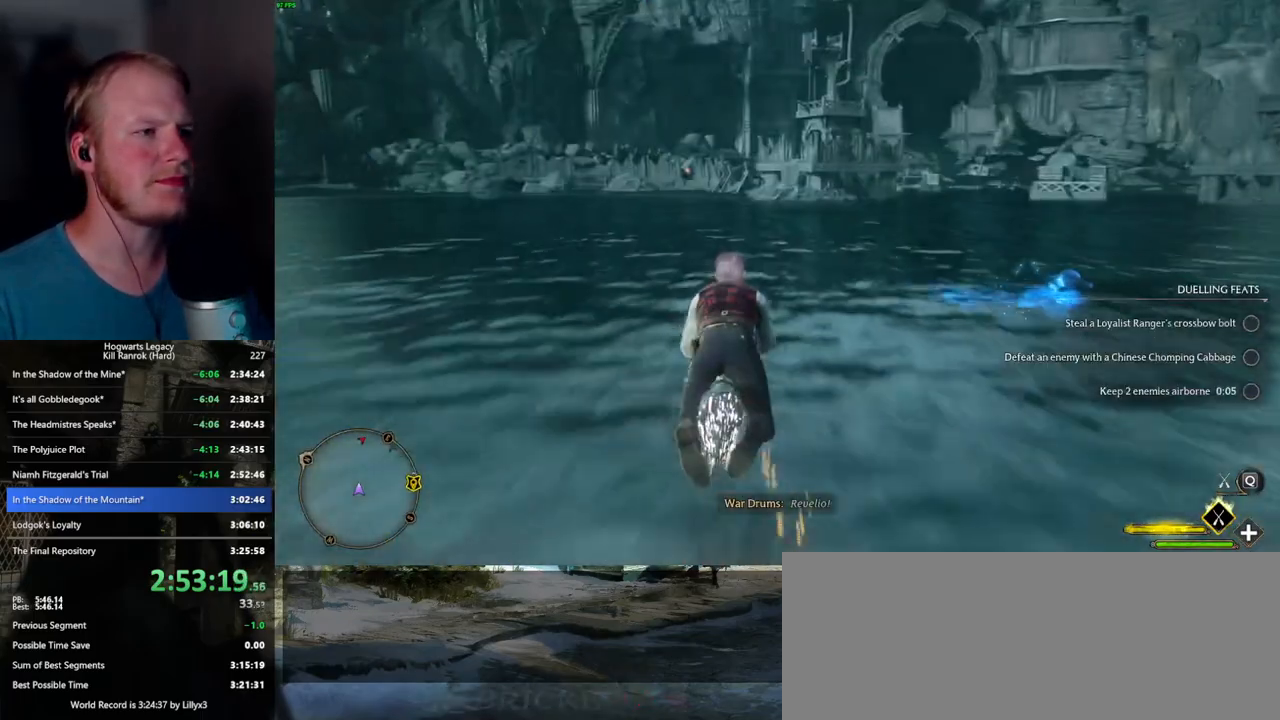
{"keys": ["w"], "mouse": ["left"], "events": []}
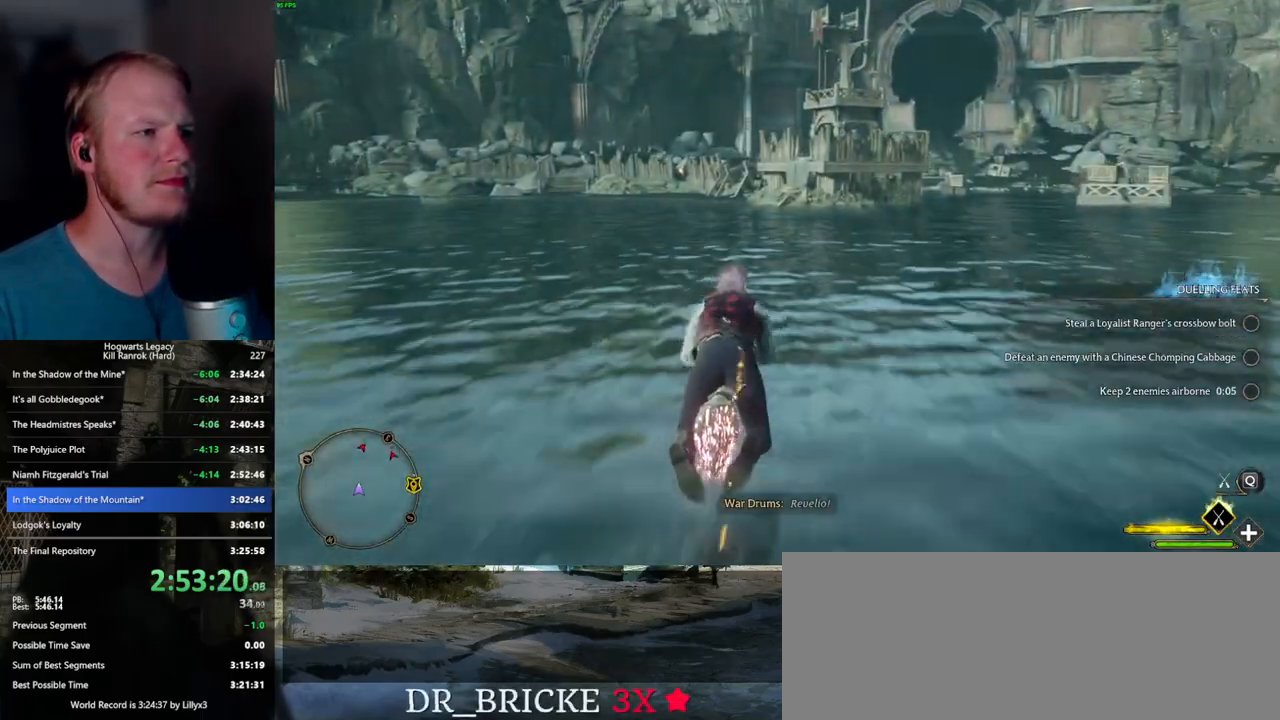
{"keys": ["w"], "mouse": ["left"], "events": []}
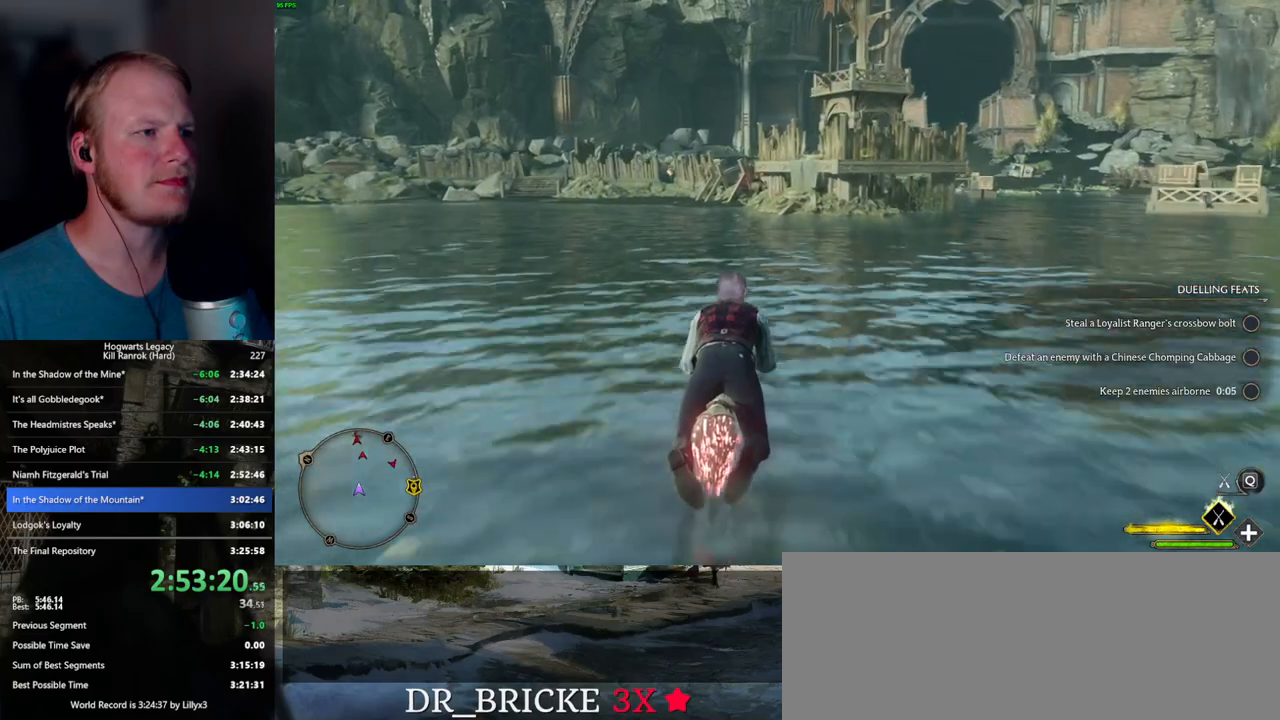
{"keys": ["w"], "mouse": ["left"], "events": [[84, "space", "down"], [484, "space", "up"]]}
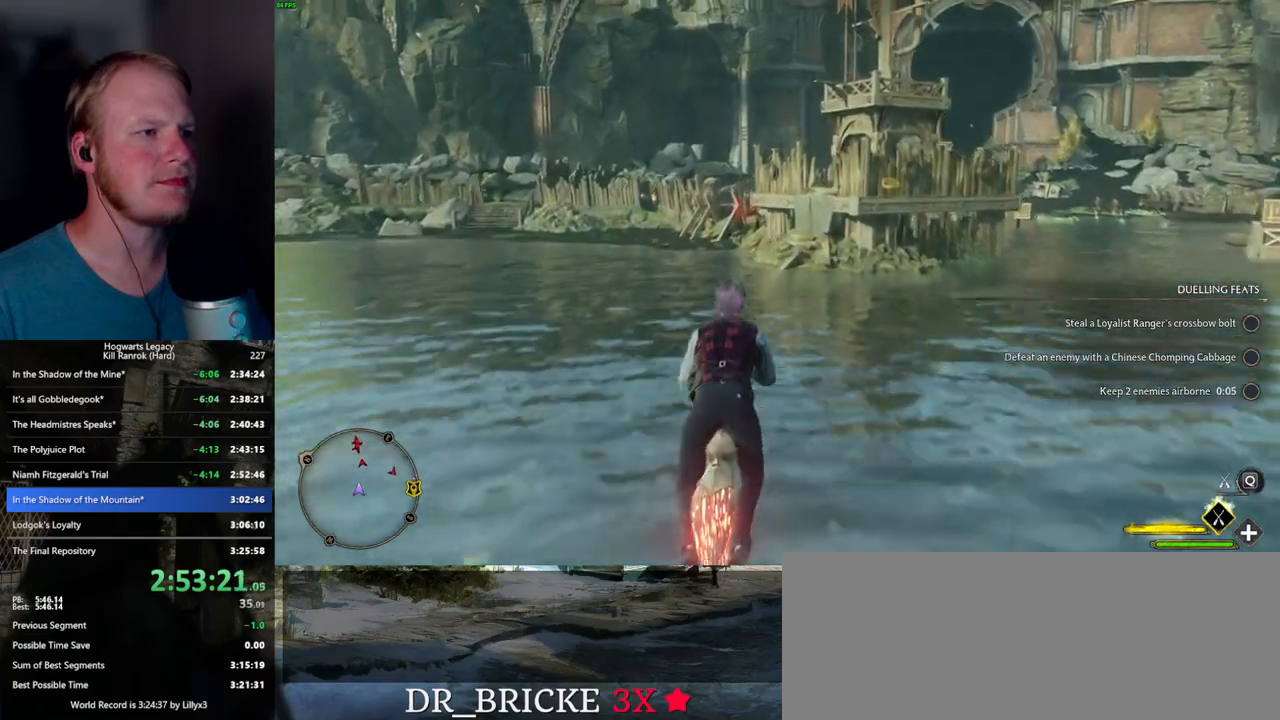
{"keys": ["w"], "mouse": ["left"], "events": []}
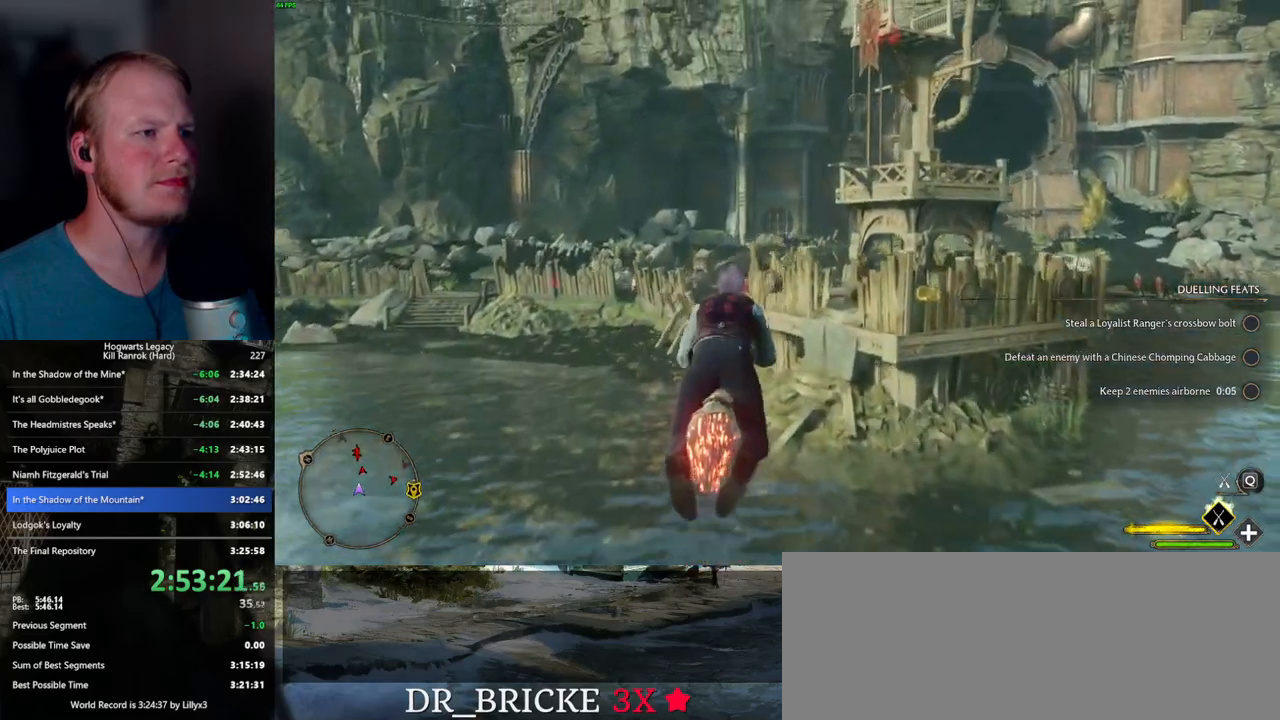
{"keys": ["w"], "mouse": ["left"], "events": []}
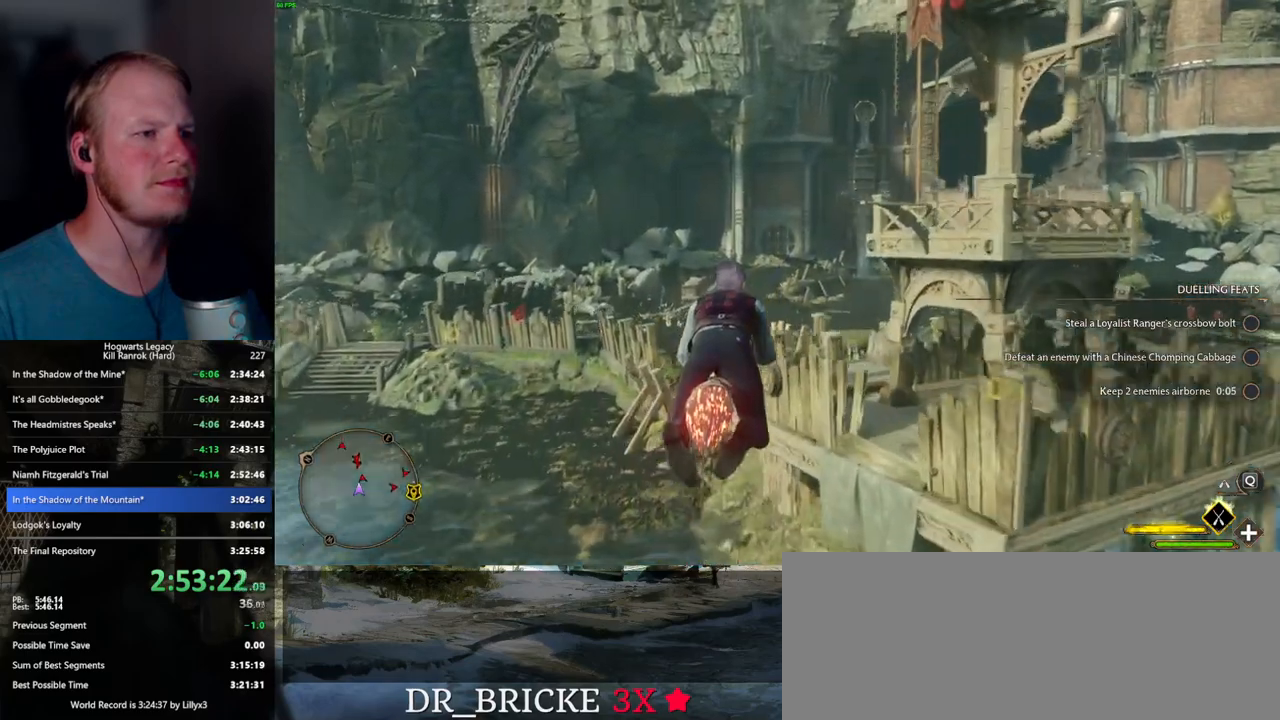
{"keys": ["w"], "mouse": ["left"], "events": [[34, "space", "down"], [184, "space", "up"]]}
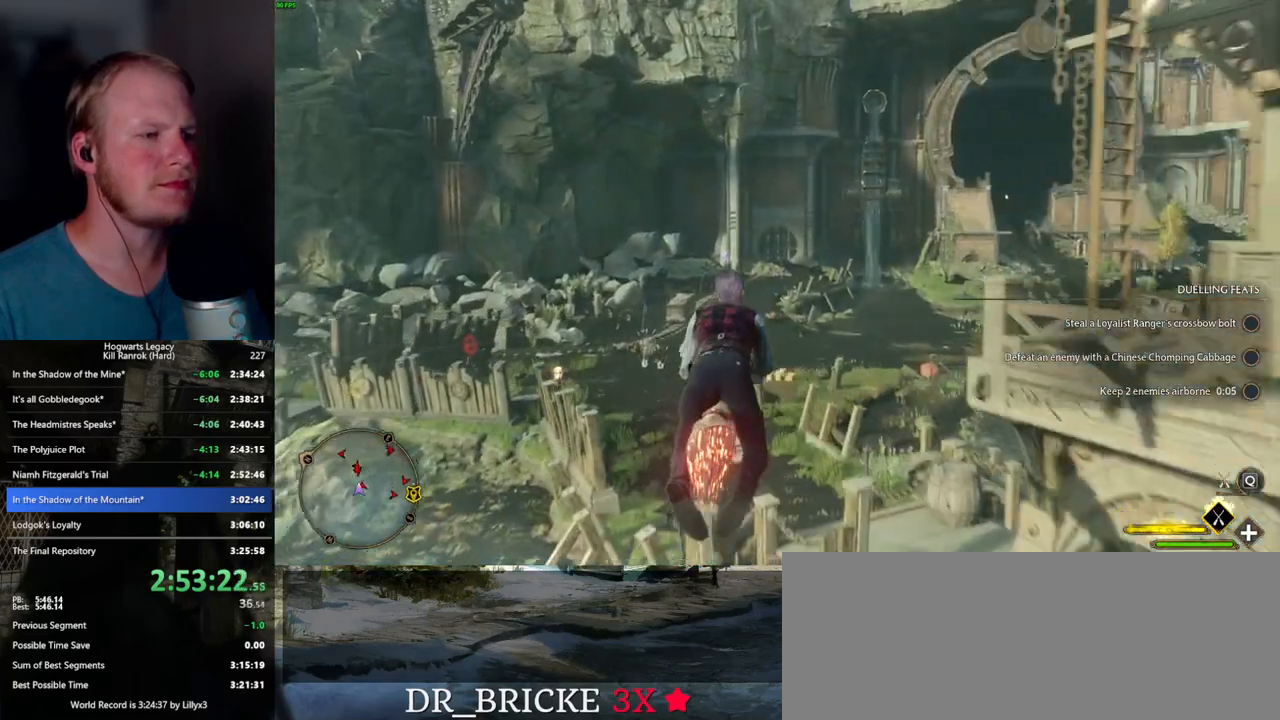
{"keys": ["w"], "mouse": ["left"], "events": []}
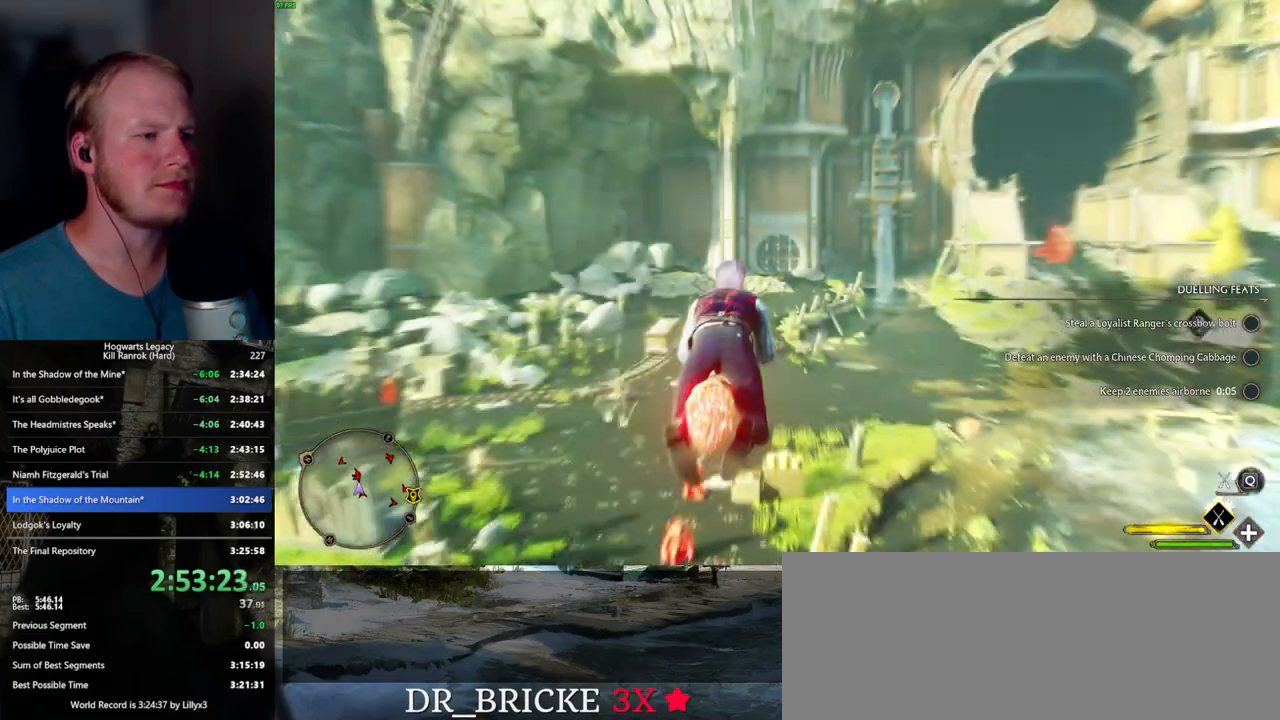
{"keys": ["w"], "mouse": ["left"], "events": []}
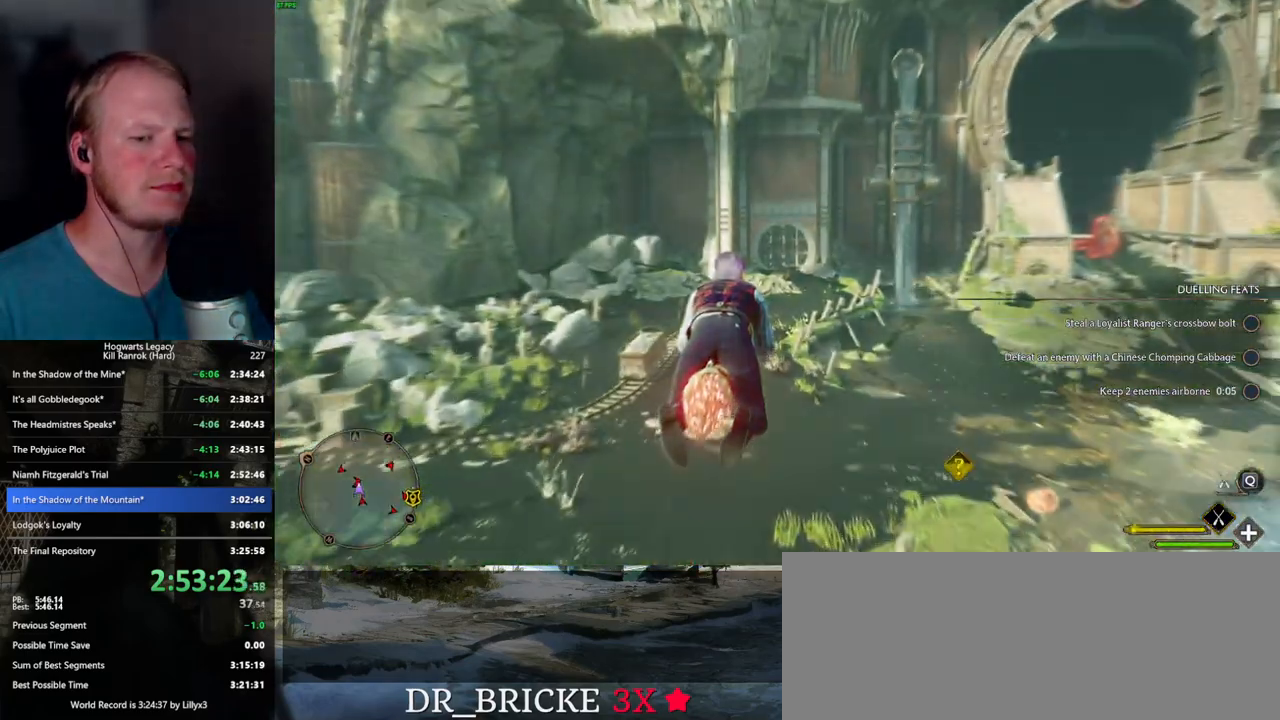
{"keys": ["w"], "mouse": ["left"], "events": []}
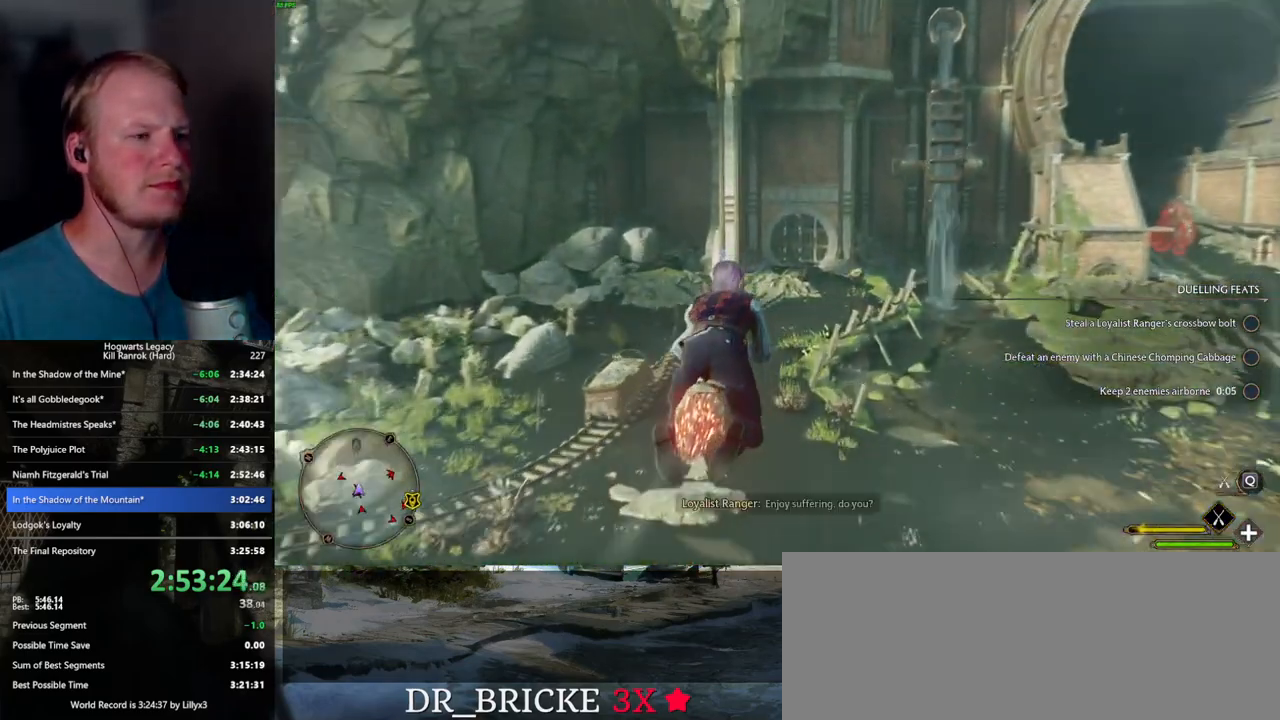
{"keys": ["ctrl_l", "w"], "mouse": ["left"], "events": [[500, "ctrl_l", "down"]]}
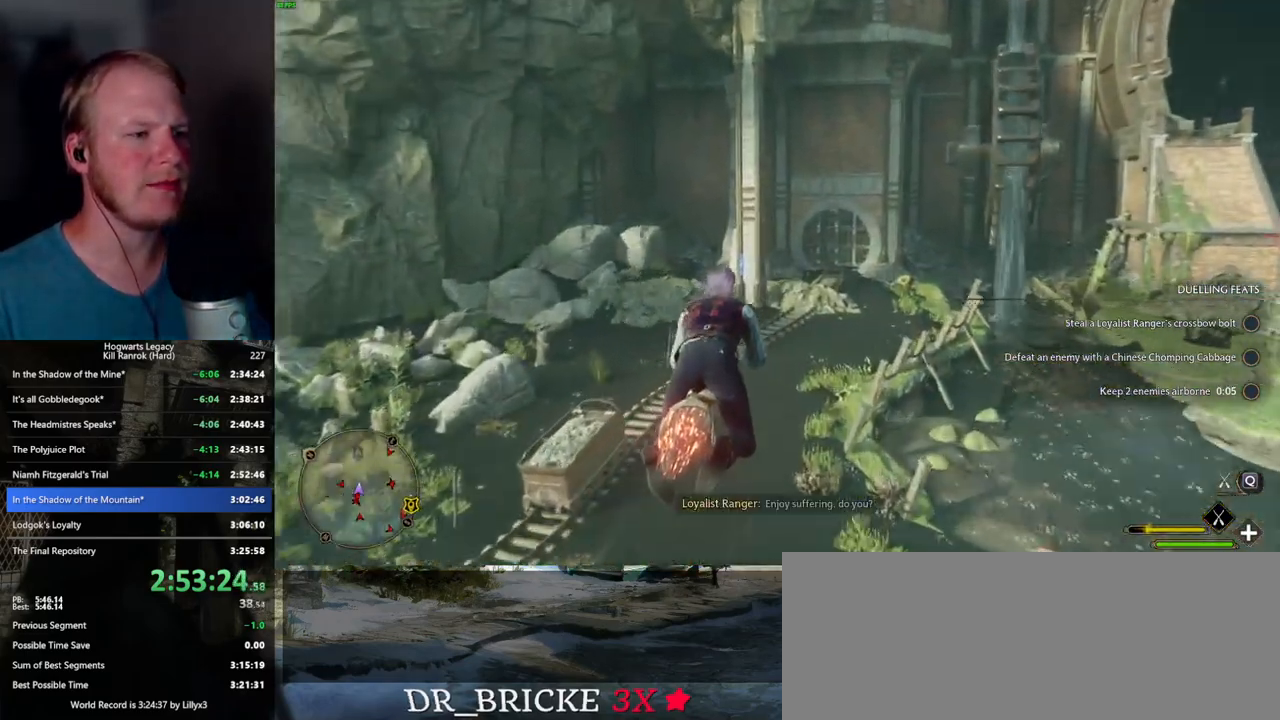
{"keys": ["w"], "mouse": ["left"], "events": [[134, "ctrl_l", "up"]]}
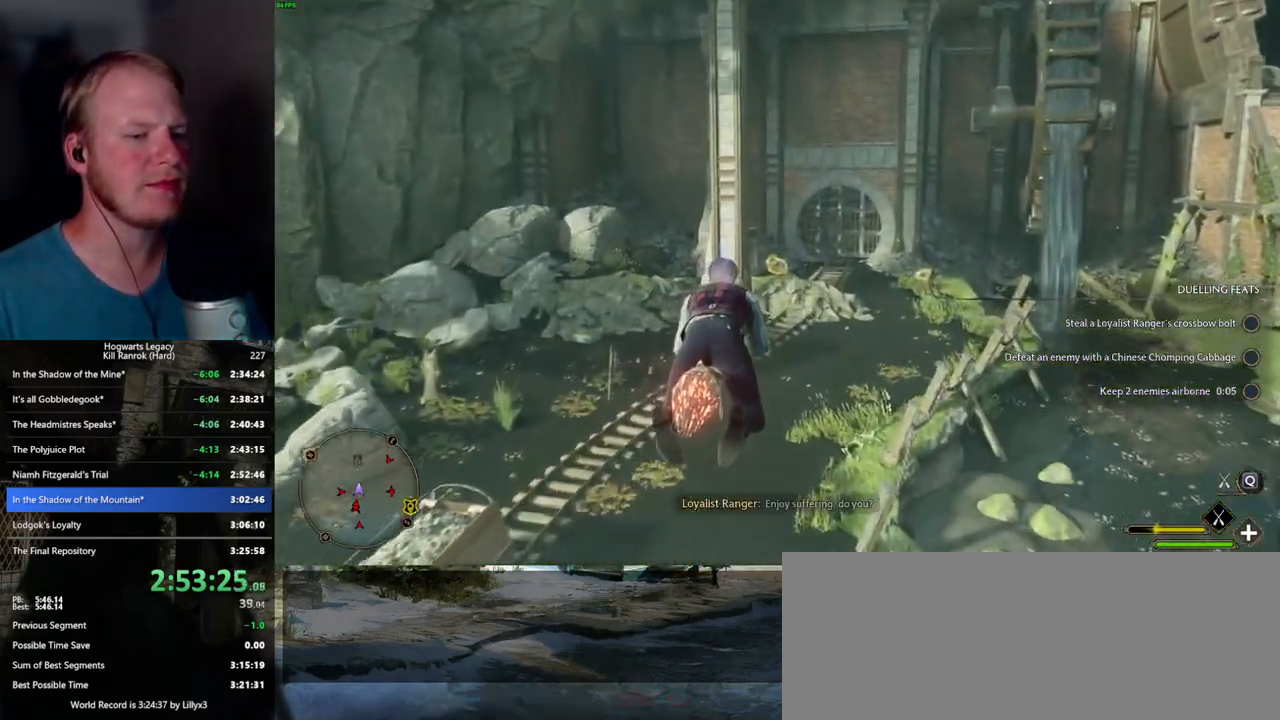
{"keys": ["w"], "mouse": ["left"], "events": []}
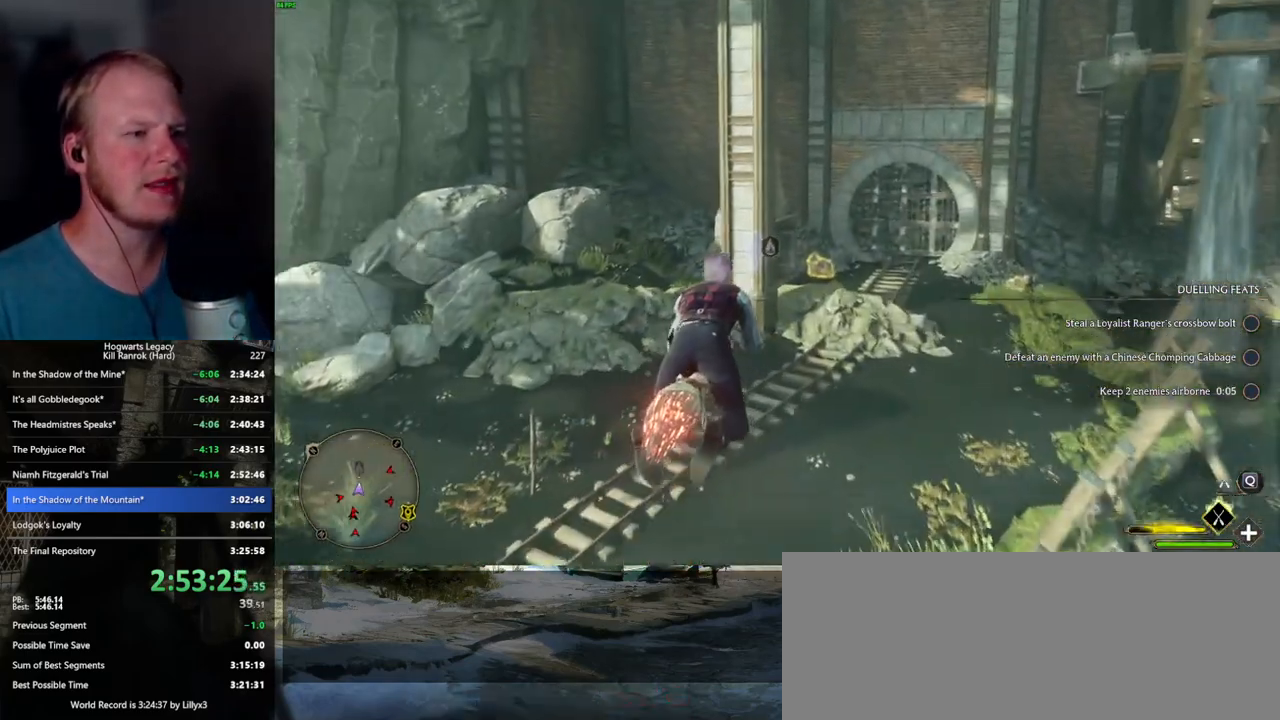
{"keys": ["w"], "mouse": ["left"], "events": [[284, "ctrl_l", "down"], [400, "ctrl_l", "up"]]}